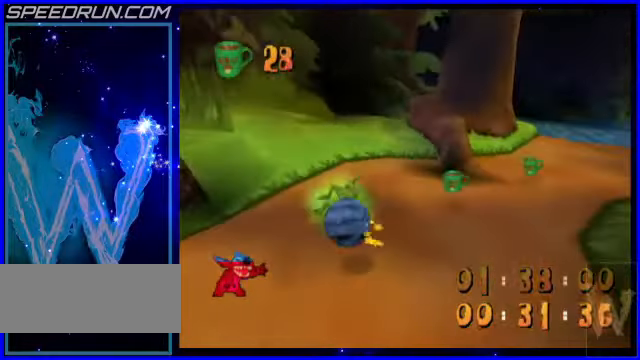
Gameplay with keyboard; each line is a JSON object with the keys held at the frame after it. "events" lists presses ("down") and releases ("up") of "4", "5", "6", "7", "8", "9", "a", "c", "s", "x" and "z" between this image and that frame as [ms after this image, input, new state], when the widget could be followed in between. No other keys are recorded. Mouse input is not recorded.
{"keys": ["6", "8"], "events": [[150, "8", "up"], [200, "a", "down"], [250, "4", "up"], [250, "a", "up"], [300, "8", "down"], [350, "6", "down"]]}
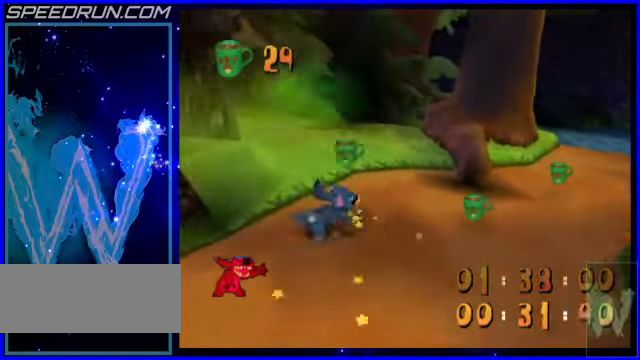
{"keys": ["6", "8"], "events": [[250, "8", "up"], [450, "8", "down"]]}
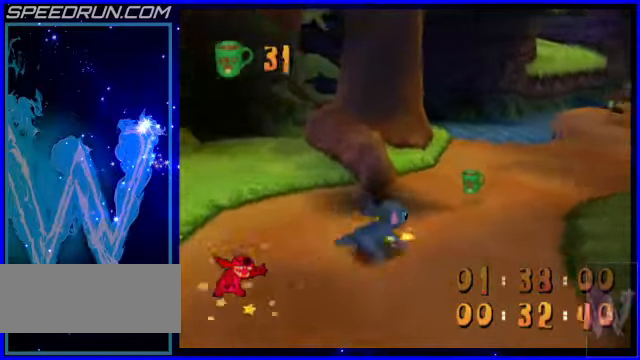
{"keys": ["8", "a"], "events": [[300, "6", "up"], [450, "a", "down"]]}
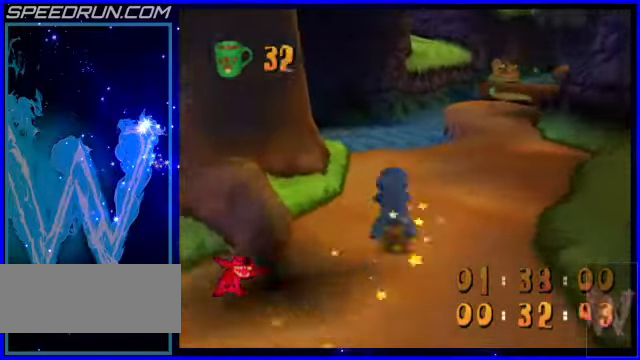
{"keys": ["6", "8"], "events": [[50, "6", "down"], [50, "a", "up"]]}
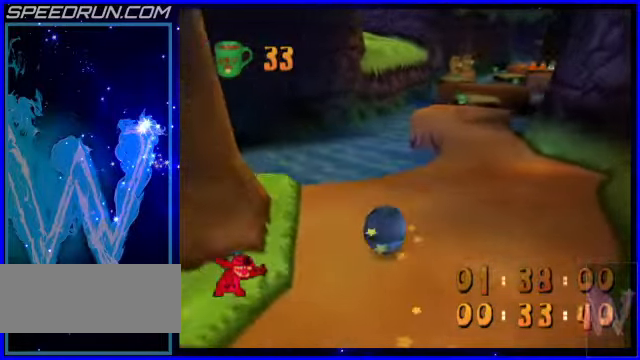
{"keys": ["8", "z"], "events": [[50, "6", "up"], [100, "z", "down"], [250, "6", "down"], [450, "6", "up"]]}
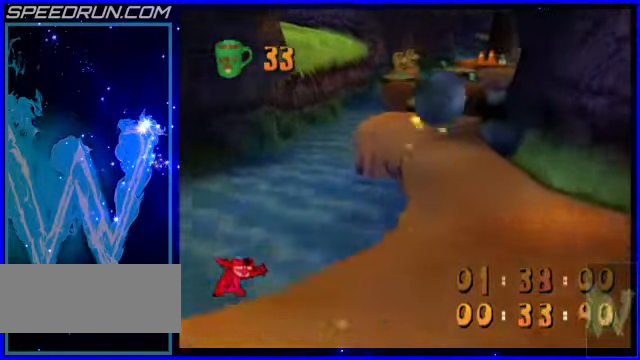
{"keys": ["4", "8", "z"], "events": [[250, "4", "down"], [400, "4", "up"], [400, "6", "down"], [500, "4", "down"], [500, "6", "up"]]}
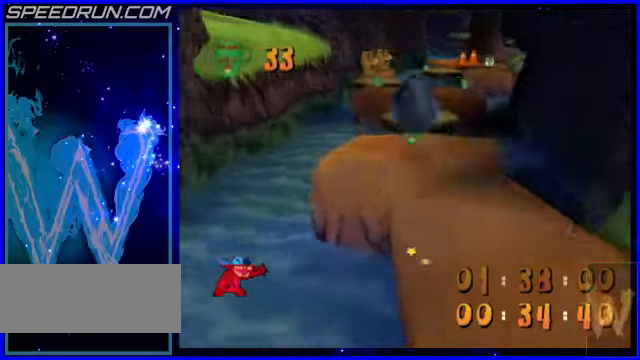
{"keys": ["8", "z"], "events": [[50, "4", "up"], [50, "6", "down"], [150, "4", "down"], [150, "6", "up"], [250, "4", "up"], [300, "4", "down"], [350, "4", "up"], [400, "4", "down"], [500, "4", "up"]]}
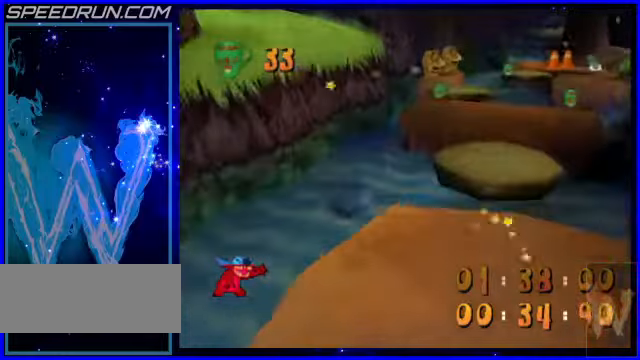
{"keys": ["6", "8"], "events": [[200, "6", "down"], [300, "z", "up"], [350, "6", "up"], [400, "a", "down"], [450, "a", "up"], [500, "6", "down"]]}
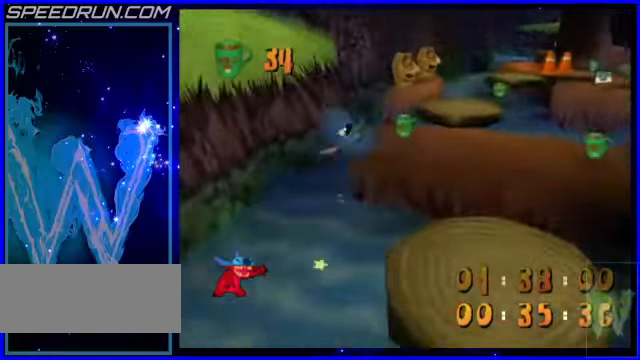
{"keys": ["6"], "events": [[50, "z", "down"], [100, "6", "up"], [200, "z", "up"], [350, "6", "down"], [500, "8", "up"]]}
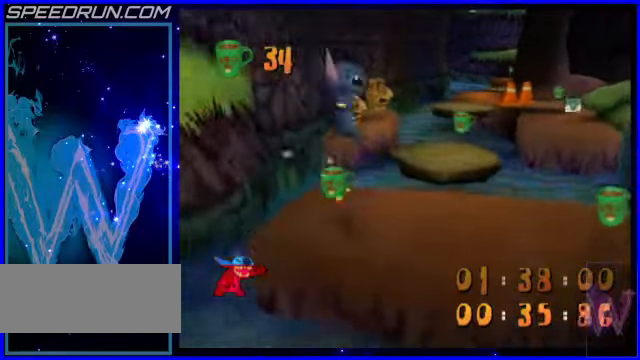
{"keys": ["4", "8"], "events": [[450, "6", "up"], [450, "8", "down"], [500, "4", "down"]]}
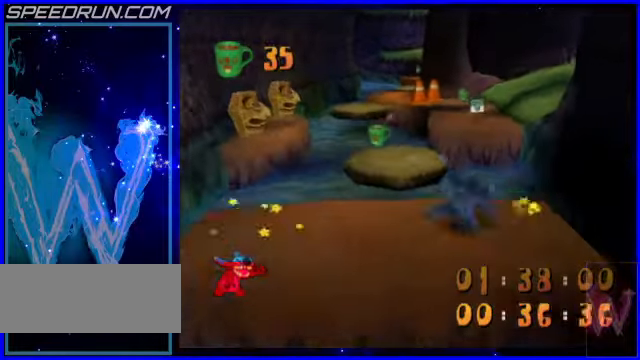
{"keys": ["8", "z"], "events": [[50, "8", "up"], [100, "a", "down"], [150, "a", "up"], [200, "8", "down"], [400, "z", "down"], [450, "4", "up"]]}
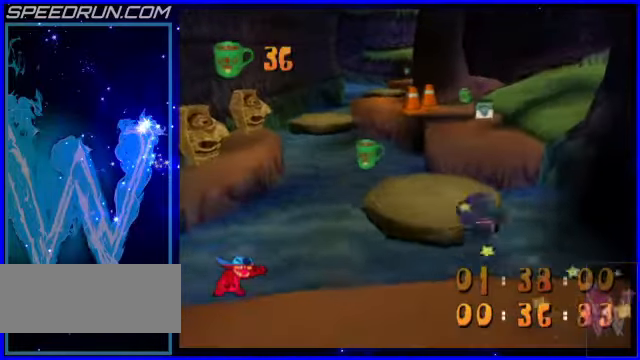
{"keys": ["6", "8", "z"], "events": [[50, "4", "down"], [400, "4", "up"], [500, "6", "down"]]}
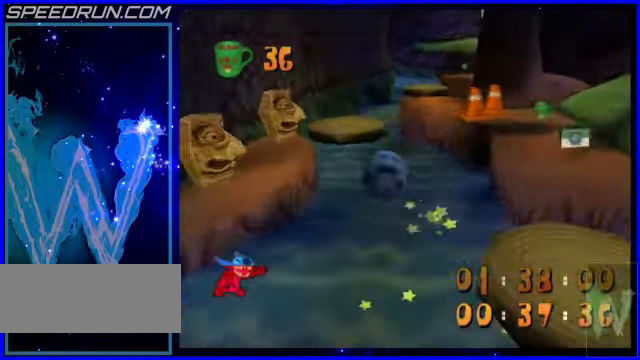
{"keys": ["8", "z"], "events": [[450, "6", "up"]]}
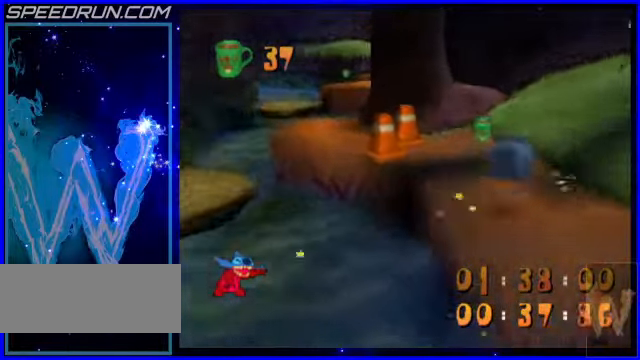
{"keys": ["4", "8"], "events": [[100, "z", "up"], [200, "4", "down"]]}
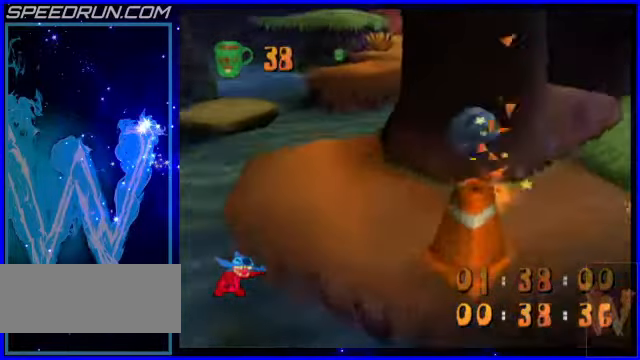
{"keys": ["8", "z"], "events": [[50, "z", "down"], [300, "4", "up"]]}
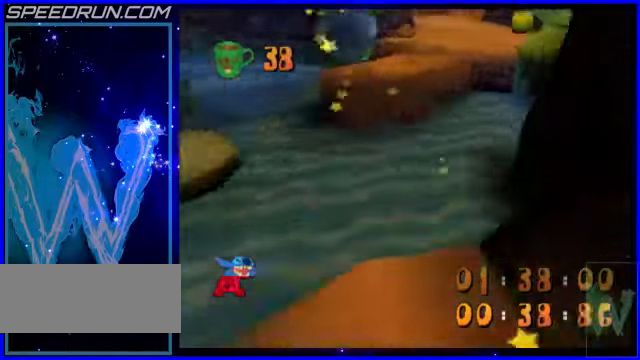
{"keys": ["8", "z"], "events": [[100, "z", "up"], [200, "a", "down"], [250, "4", "down"], [300, "a", "up"], [400, "4", "up"], [400, "z", "down"]]}
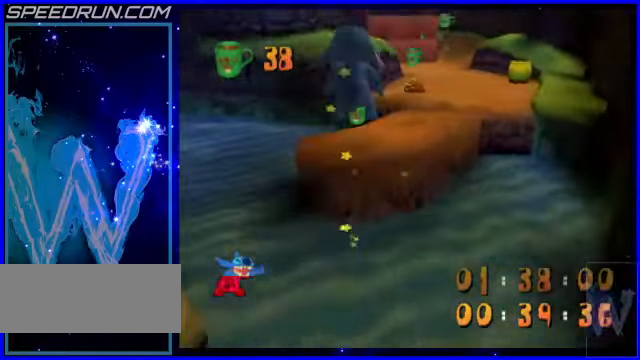
{"keys": ["8"], "events": [[150, "z", "up"], [450, "4", "down"], [500, "4", "up"]]}
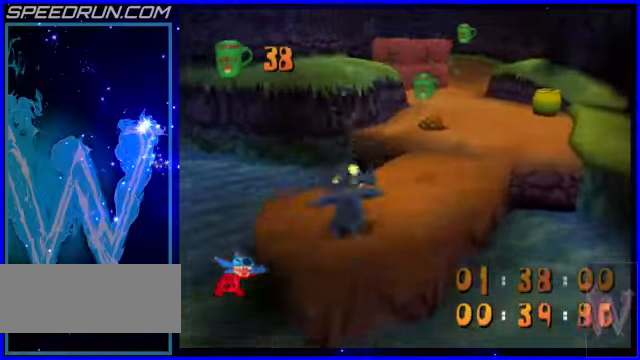
{"keys": ["4", "8"], "events": [[50, "6", "down"], [100, "z", "down"], [300, "z", "up"], [500, "4", "down"], [500, "6", "up"]]}
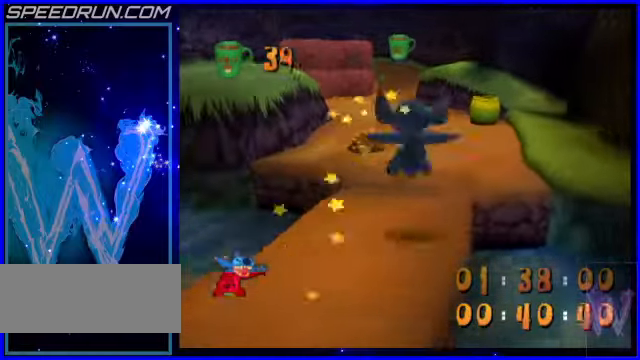
{"keys": ["6", "8", "z"], "events": [[200, "4", "up"], [250, "z", "down"], [350, "6", "down"]]}
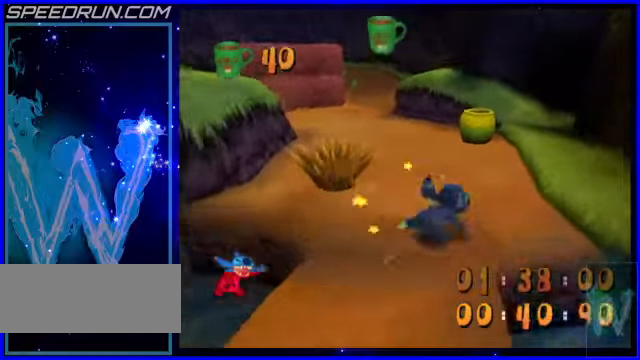
{"keys": ["5", "z"], "events": [[50, "z", "up"], [100, "6", "up"], [150, "4", "down"], [150, "8", "up"], [300, "z", "down"], [350, "4", "up"], [350, "5", "down"]]}
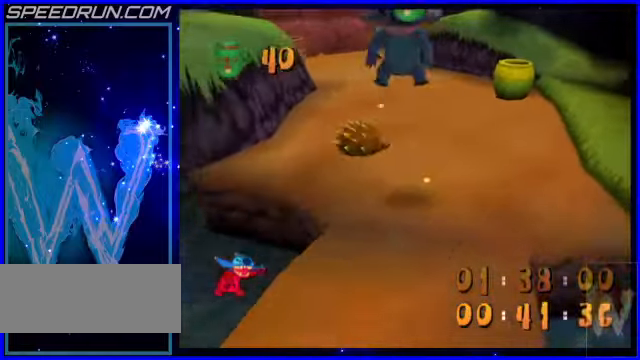
{"keys": ["8", "s"], "events": [[50, "5", "up"], [100, "6", "down"], [100, "8", "down"], [150, "4", "down"], [150, "6", "up"], [250, "z", "up"], [300, "4", "up"], [500, "s", "down"]]}
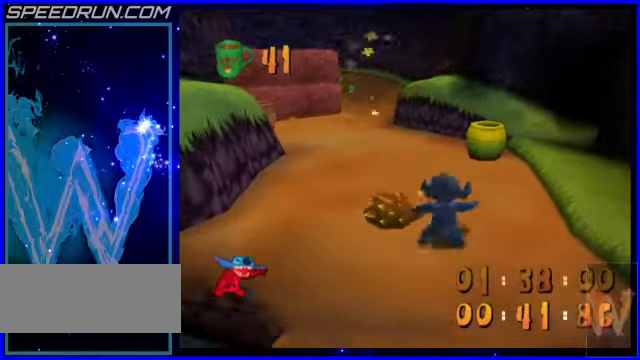
{"keys": ["4", "8"], "events": [[50, "4", "down"], [100, "s", "up"], [350, "4", "up"], [500, "4", "down"]]}
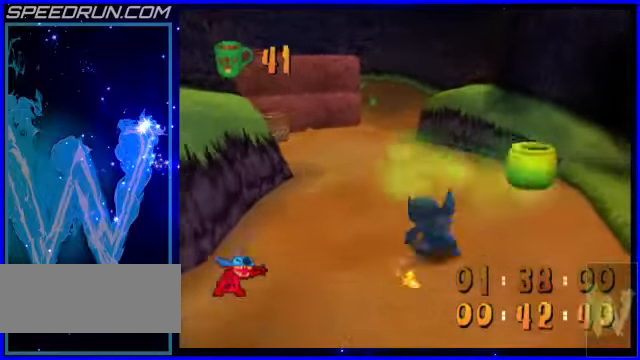
{"keys": ["8"], "events": [[500, "4", "up"]]}
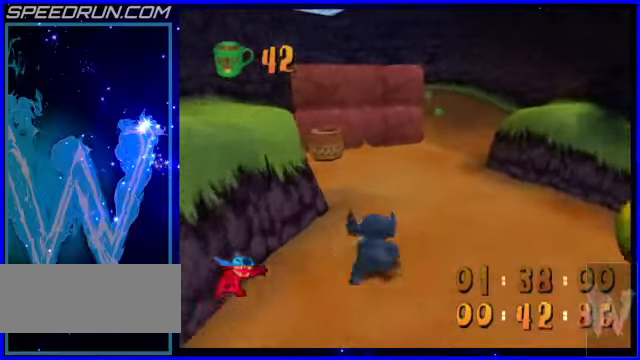
{"keys": ["8"], "events": [[150, "a", "down"], [250, "a", "up"], [300, "4", "down"], [450, "4", "up"]]}
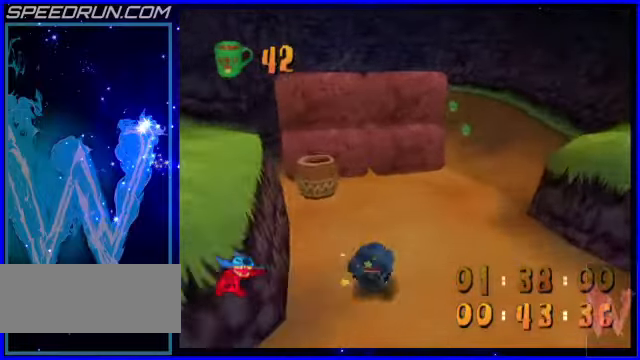
{"keys": ["8"], "events": [[150, "4", "down"], [300, "4", "up"]]}
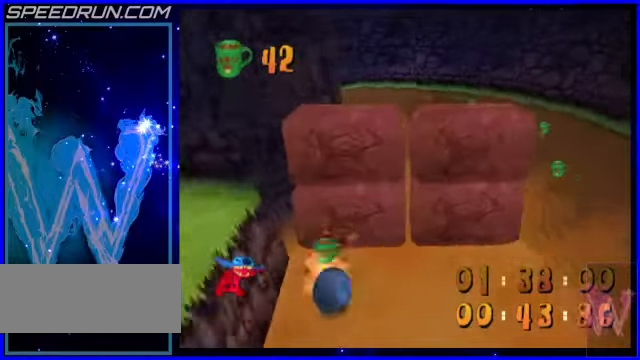
{"keys": ["6", "8"], "events": [[50, "6", "down"]]}
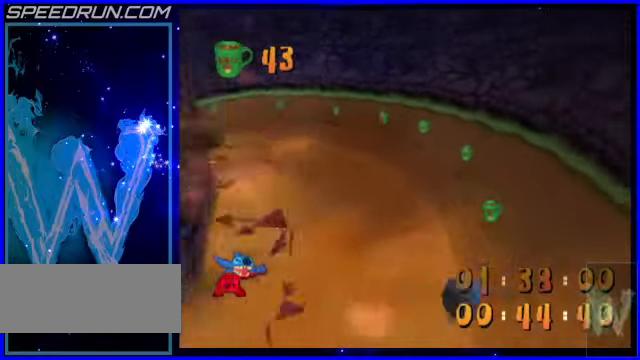
{"keys": ["8"], "events": [[150, "6", "up"], [350, "4", "down"], [500, "4", "up"]]}
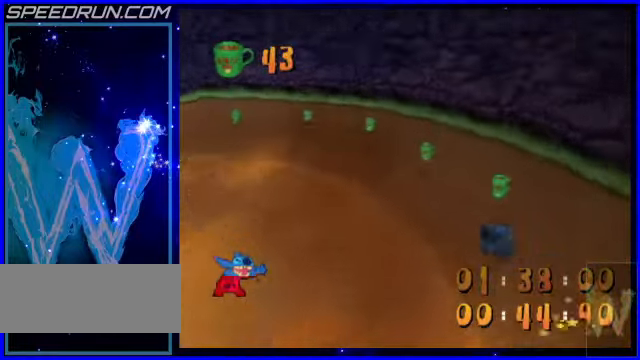
{"keys": ["8"], "events": [[200, "4", "down"], [500, "4", "up"]]}